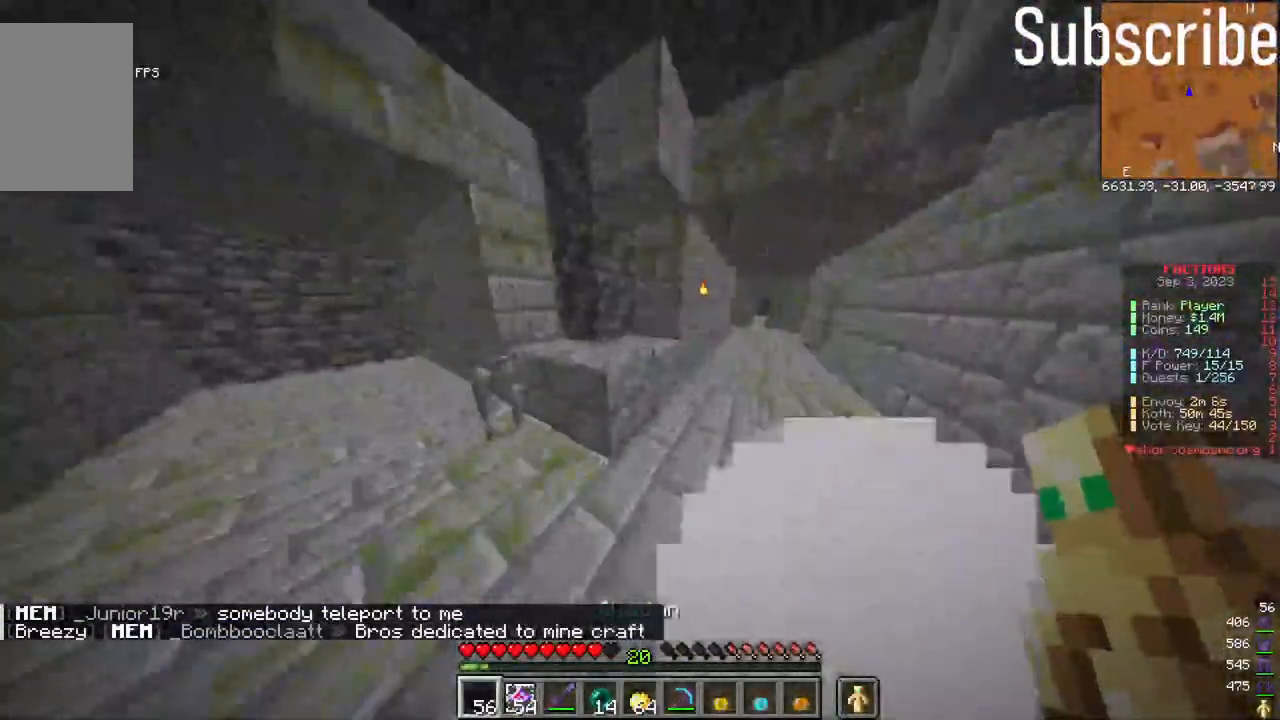
Gameplay with keyboard and mouse; each line is a JSON object with the keys and mouse buttons held at the frame after it. "events" lists presses ("down") and releases ("up") of "a", "d", "s", "space", "w", "mouse_left" and "mouse_right" between this image and that frame as [ms after this image, input, new state], when the widget could be followed in between. "mouse_left", "mouse_right" = the "left", "right" buttons of the "mouse" list. No other keys are recorded. Fast repeated clicks can show as one long hold. Mouse movement is not recorded.
{"keys": ["d", "w"], "mouse": [], "events": [[67, "d", "down"], [283, "mouse_right", "down"], [383, "mouse_right", "up"]]}
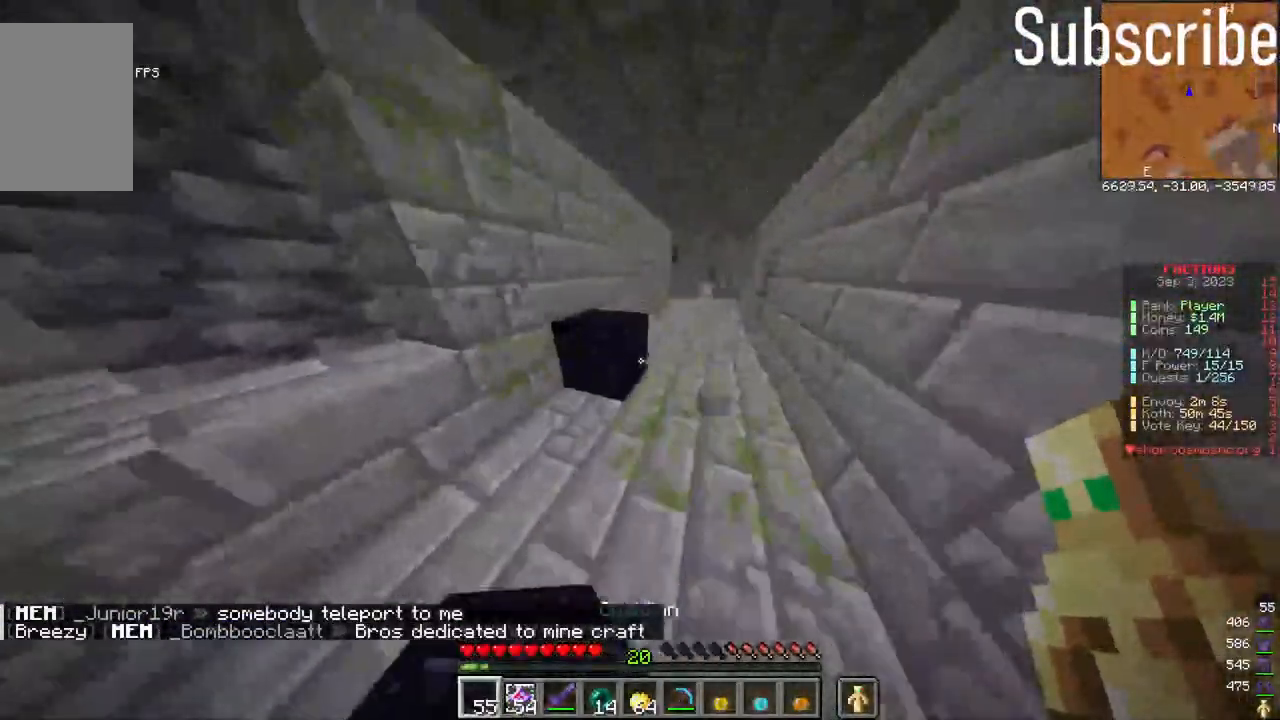
{"keys": ["d"], "mouse": [], "events": [[100, "mouse_right", "down"], [150, "mouse_right", "up"], [367, "w", "up"]]}
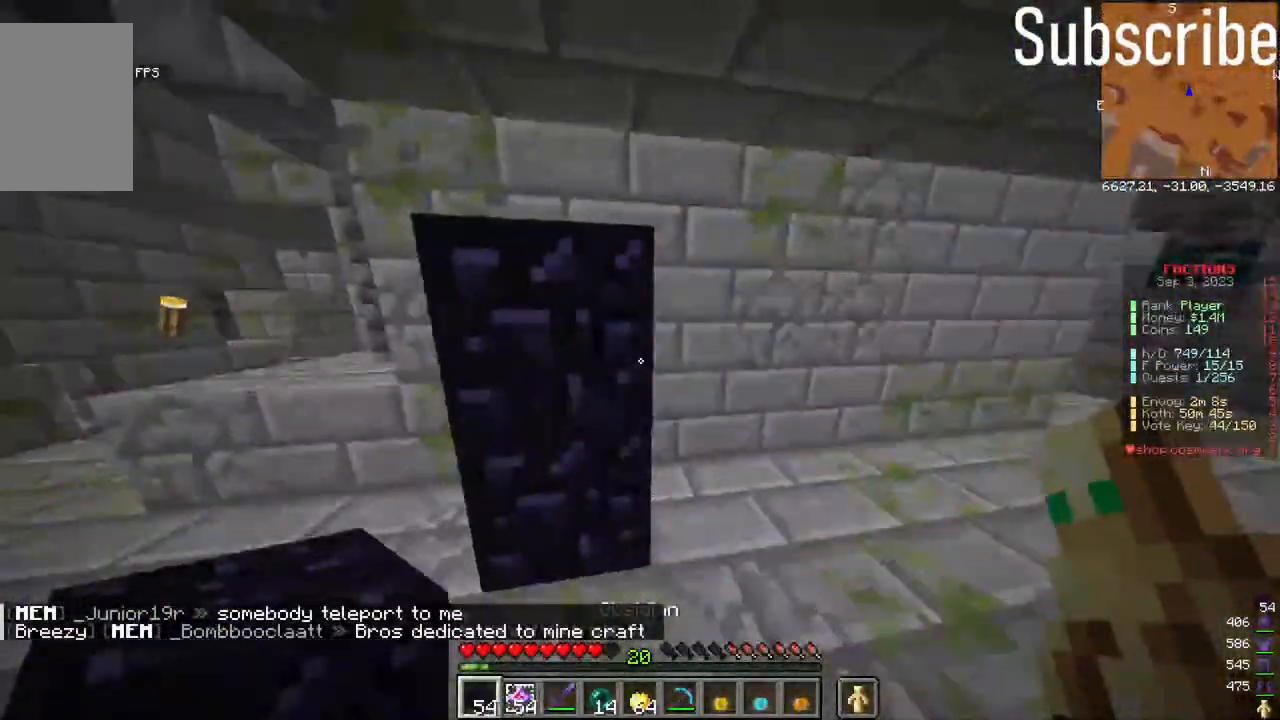
{"keys": [], "mouse": [], "events": [[183, "d", "up"], [300, "mouse_right", "down"], [350, "mouse_right", "up"], [417, "mouse_left", "down"], [467, "mouse_left", "up"]]}
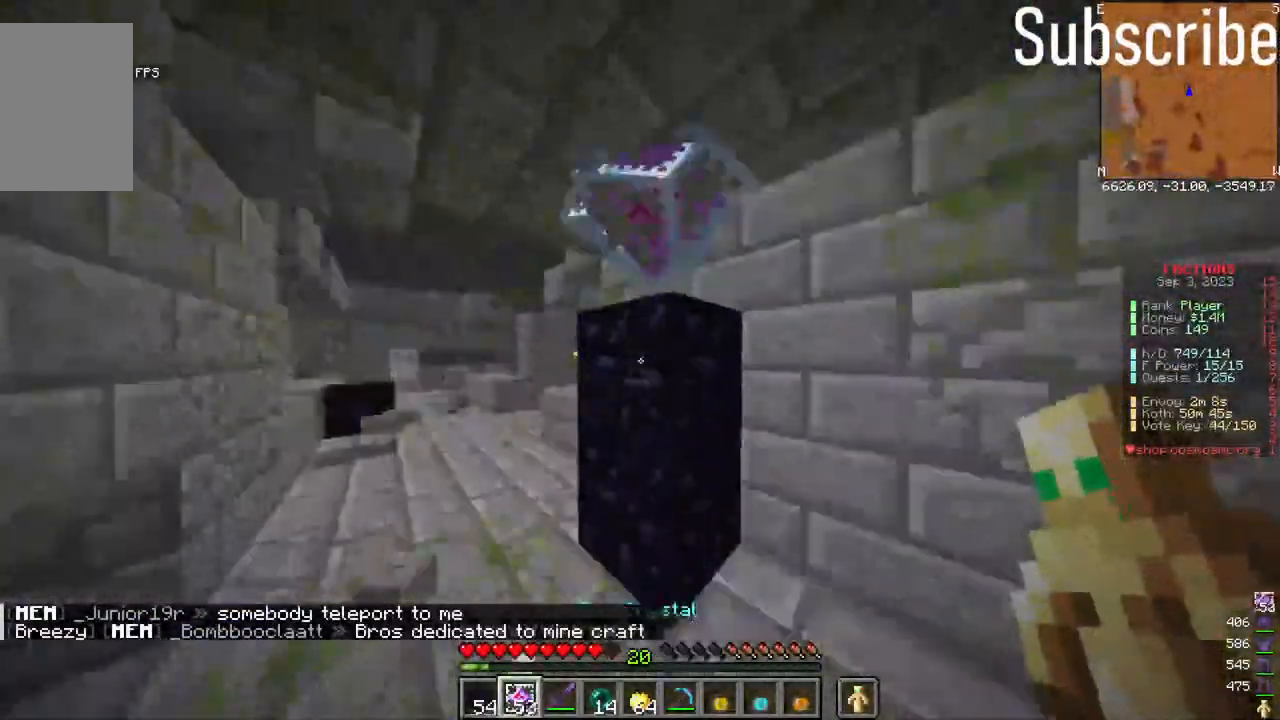
{"keys": [], "mouse": ["right"], "events": [[67, "mouse_right", "down"], [183, "mouse_left", "down"], [183, "mouse_right", "up"], [283, "mouse_left", "up"], [400, "mouse_right", "down"]]}
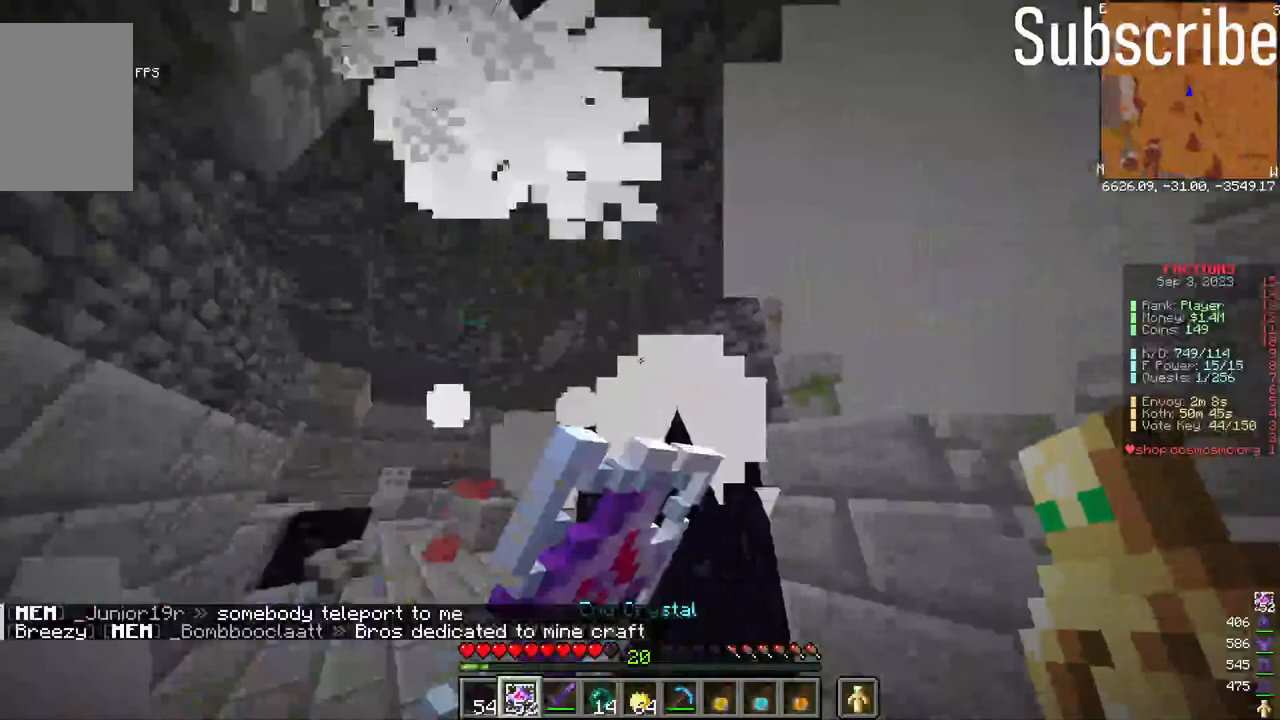
{"keys": [], "mouse": [], "events": [[33, "mouse_left", "down"], [50, "mouse_right", "up"], [150, "mouse_left", "up"]]}
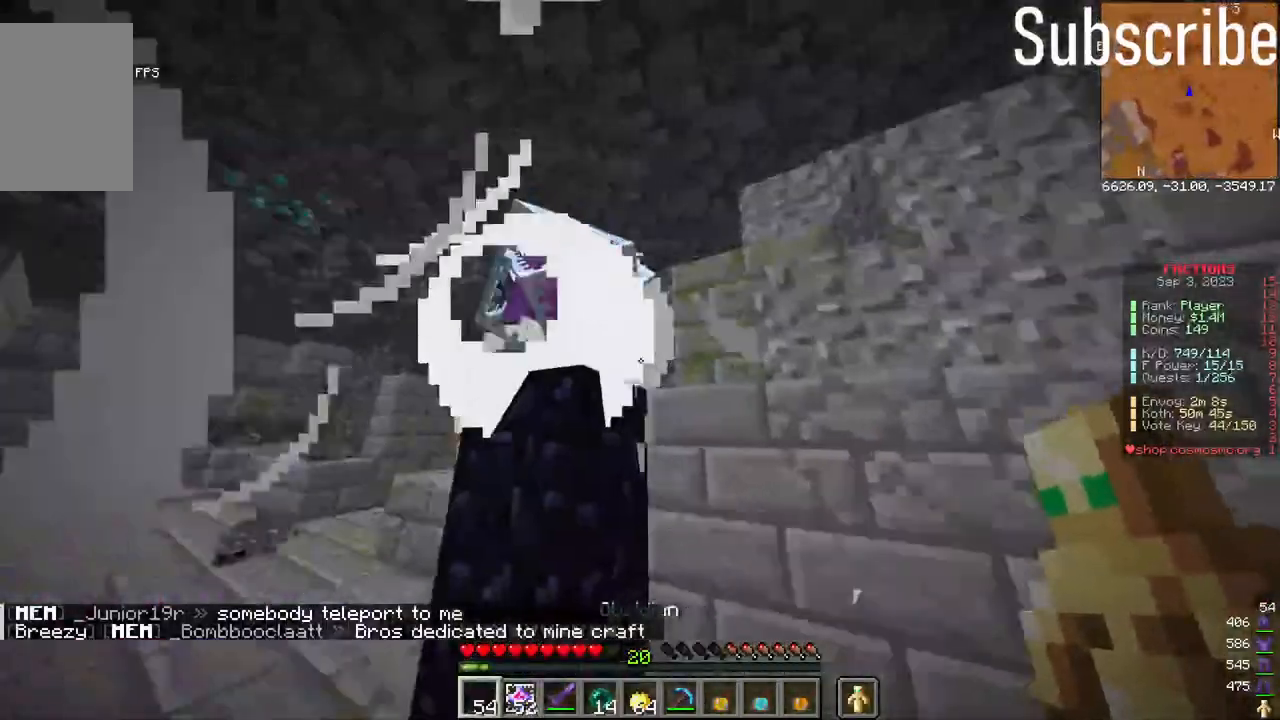
{"keys": [], "mouse": [], "events": [[350, "mouse_left", "down"], [450, "mouse_left", "up"]]}
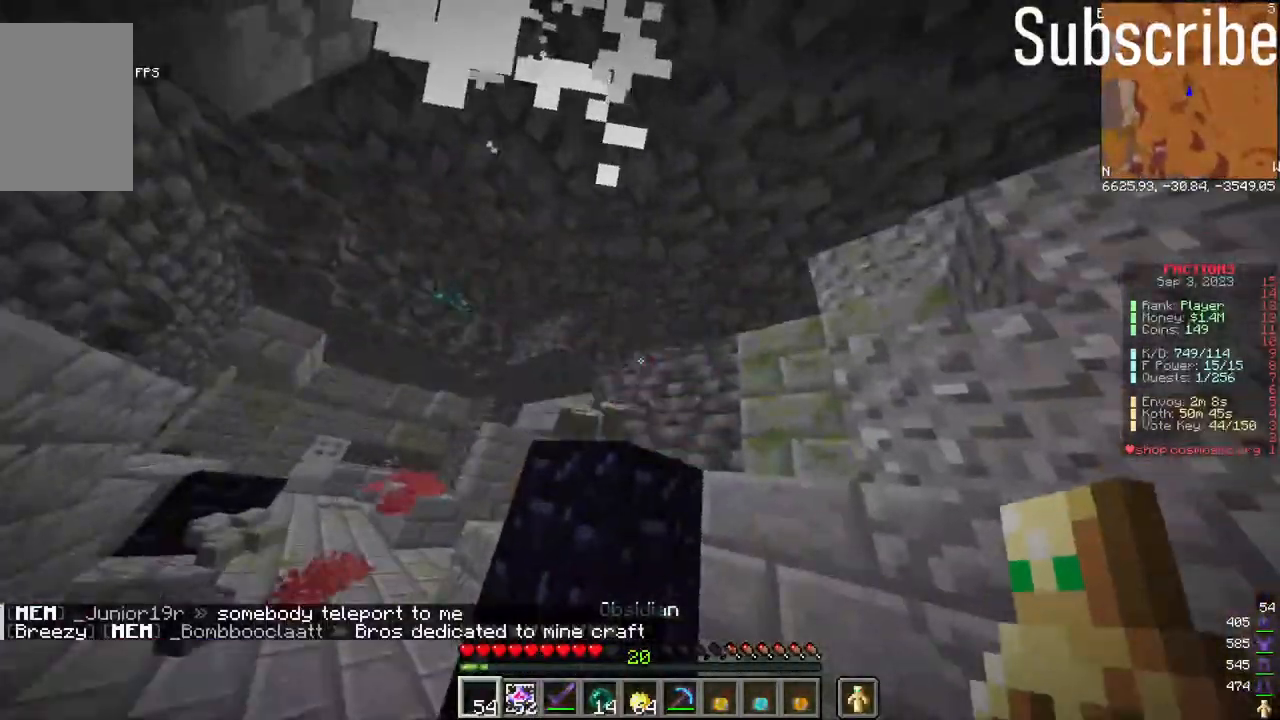
{"keys": ["w"], "mouse": [], "events": [[483, "w", "down"]]}
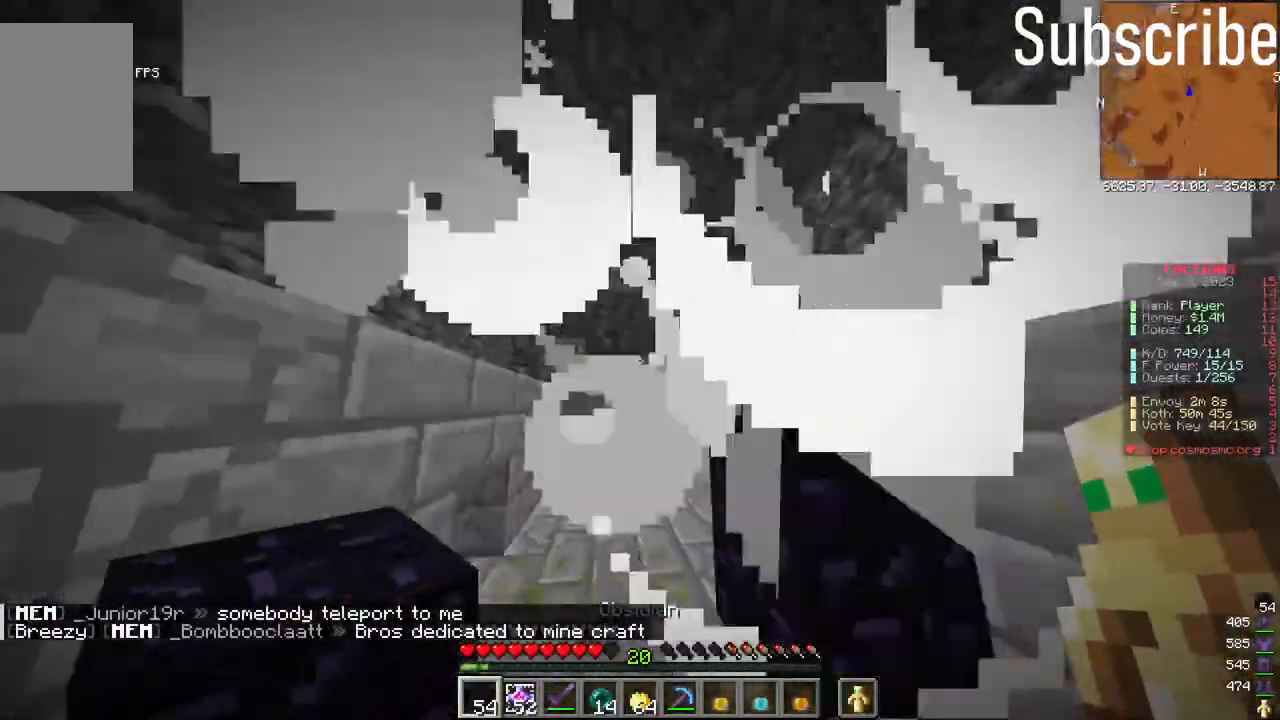
{"keys": ["w"], "mouse": [], "events": []}
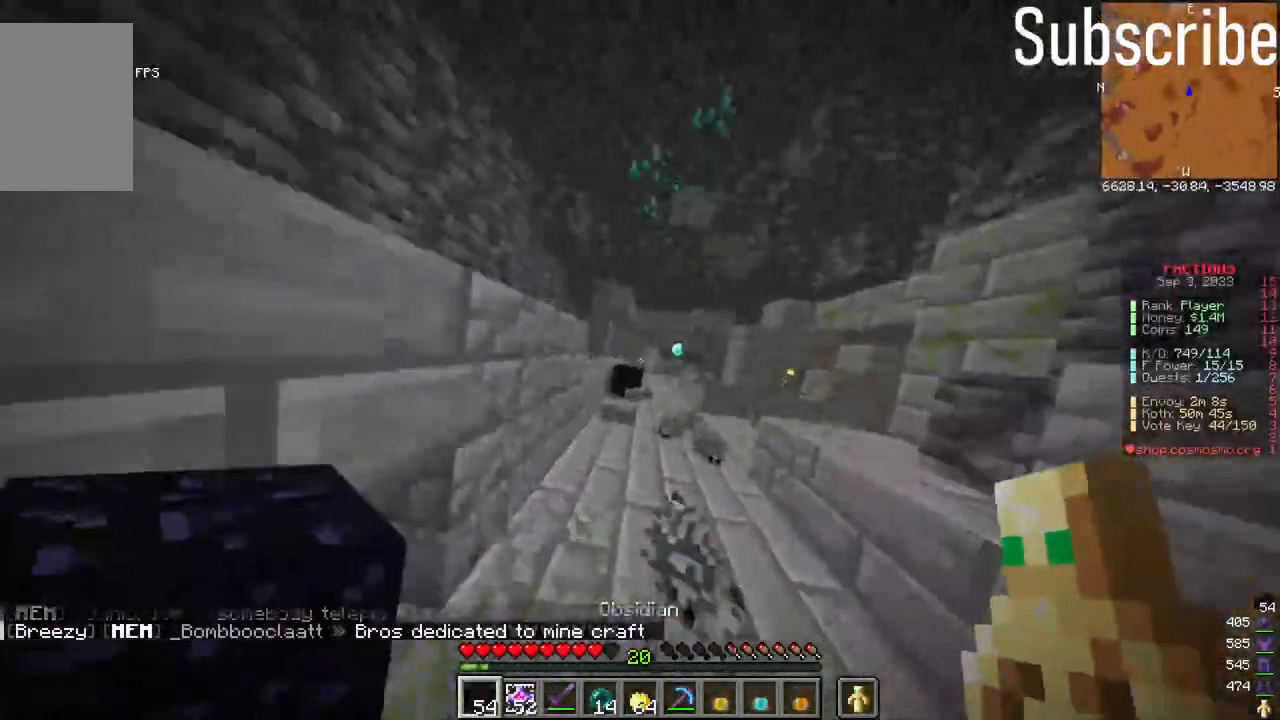
{"keys": ["w"], "mouse": [], "events": []}
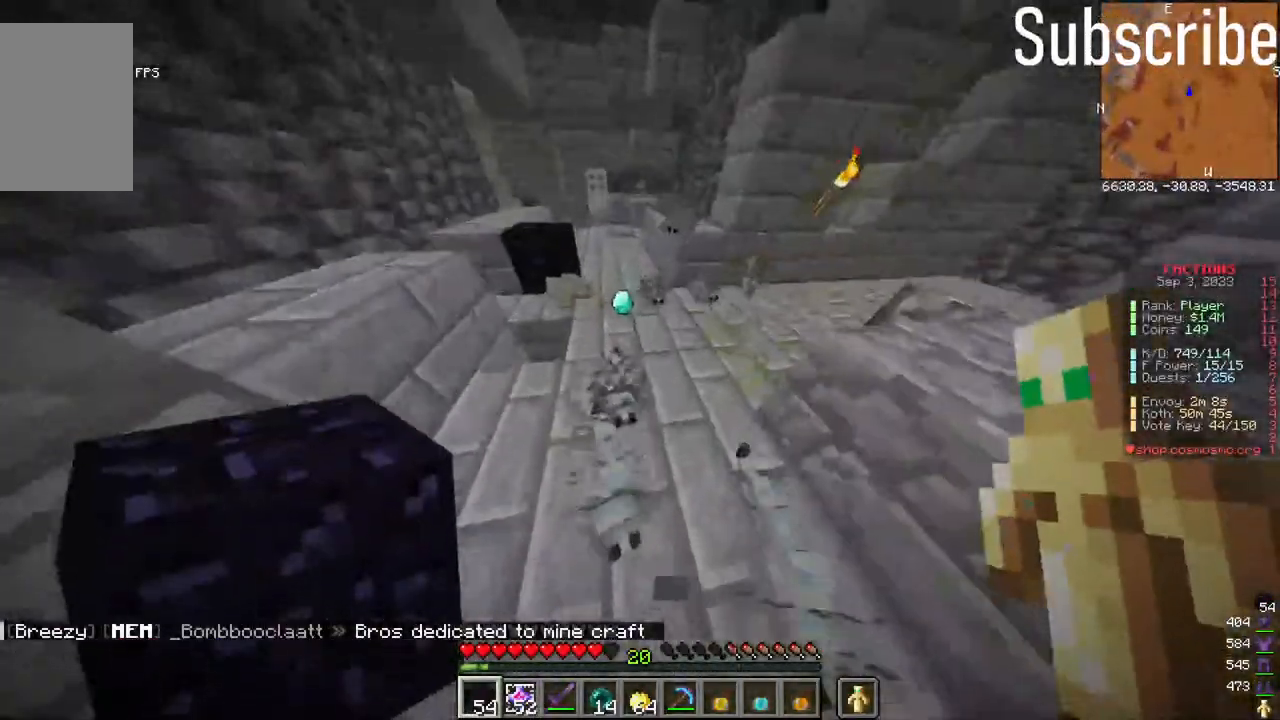
{"keys": ["w"], "mouse": [], "events": []}
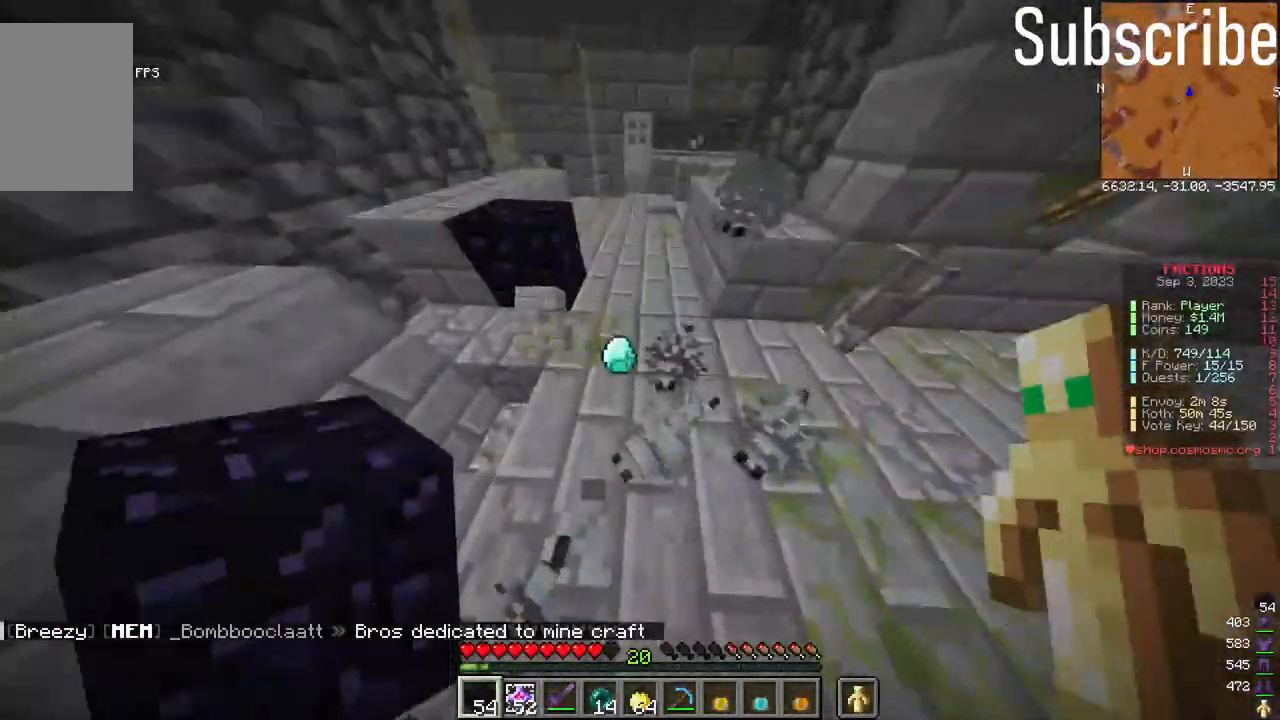
{"keys": [], "mouse": [], "events": [[117, "w", "up"]]}
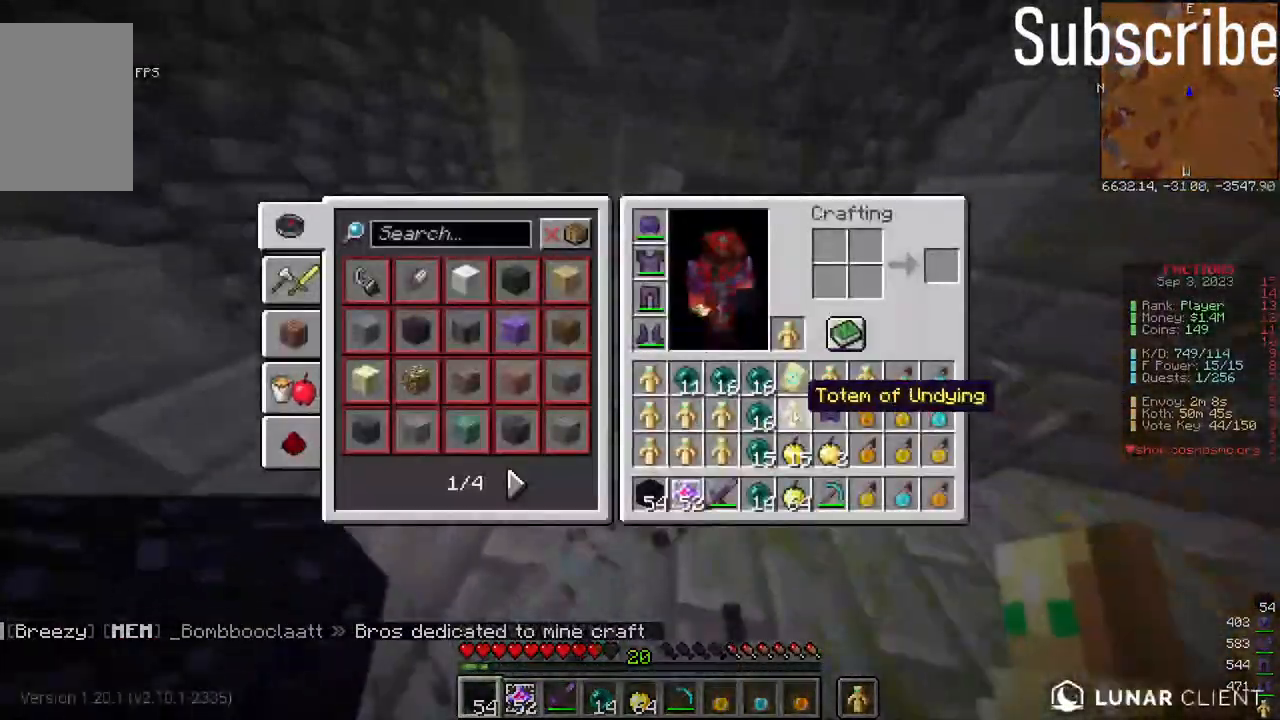
{"keys": [], "mouse": [], "events": []}
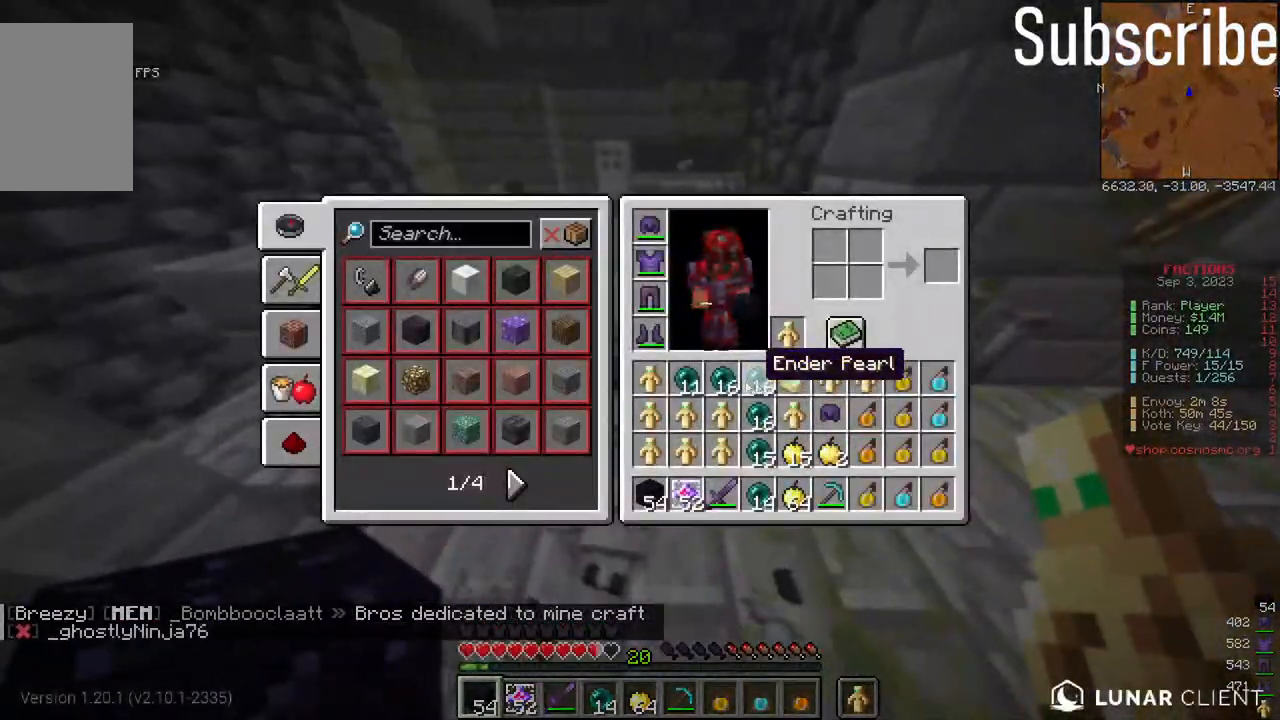
{"keys": [], "mouse": [], "events": []}
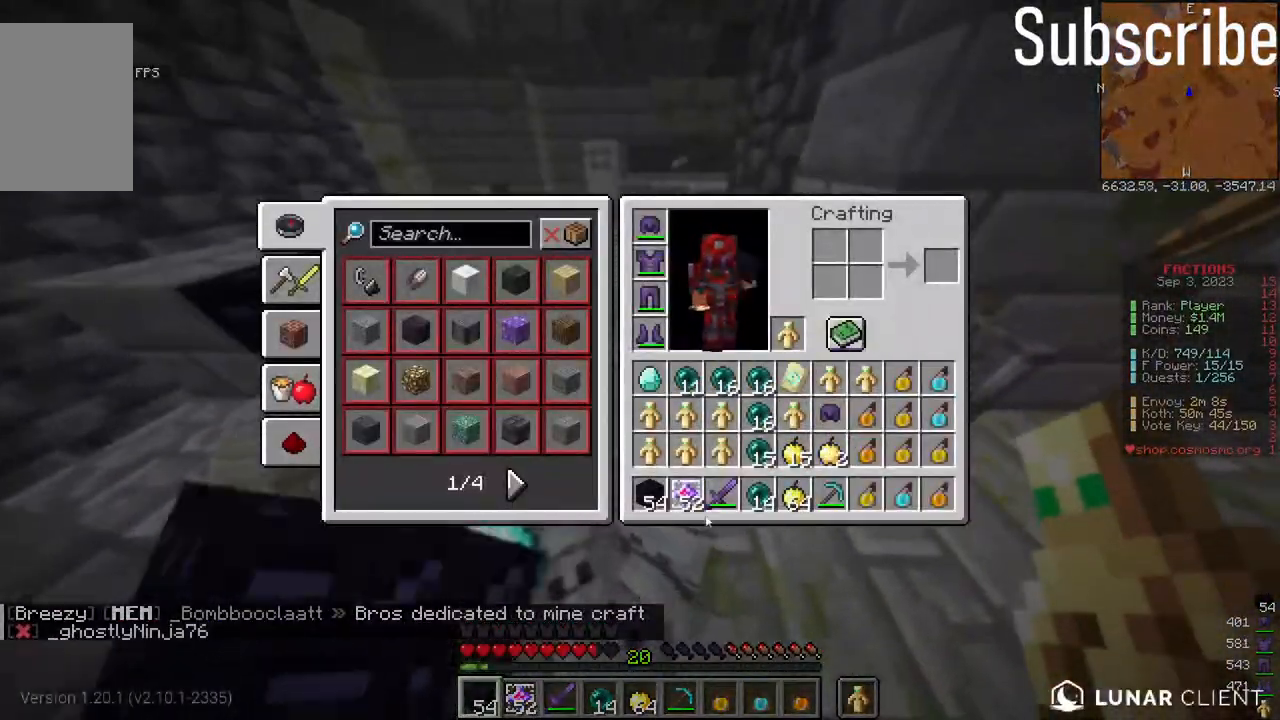
{"keys": ["w"], "mouse": [], "events": [[183, "w", "down"]]}
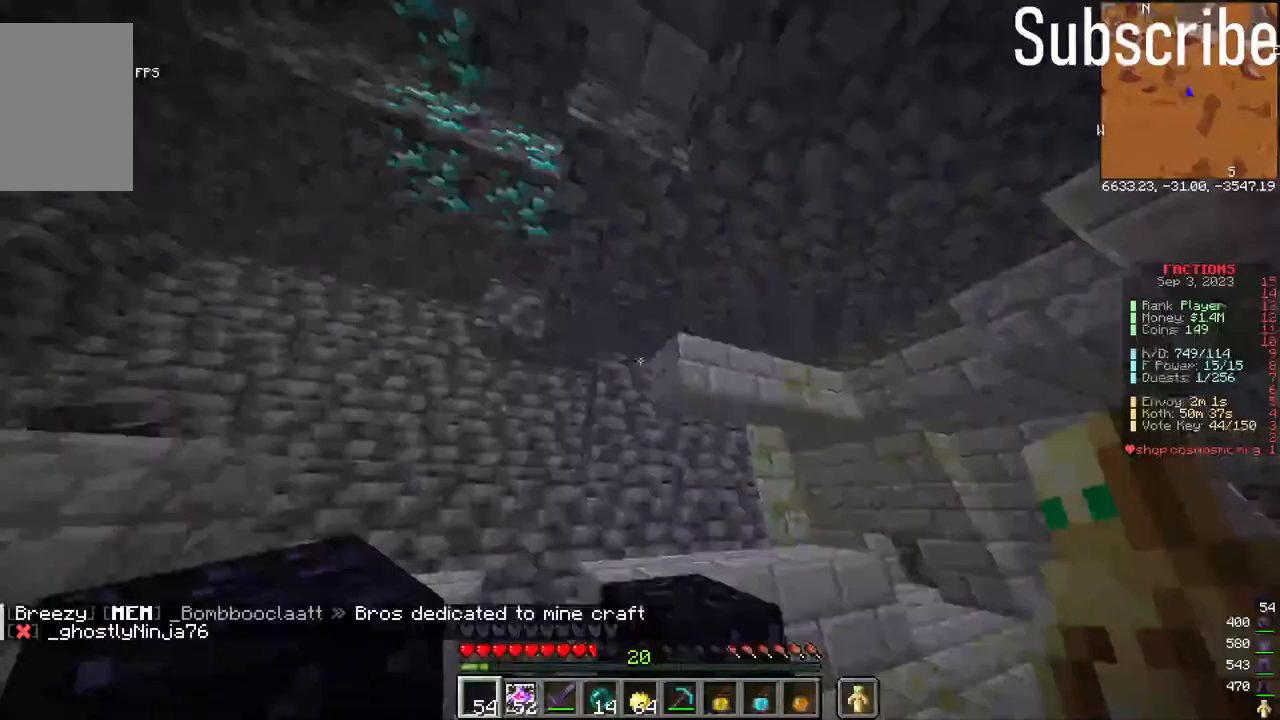
{"keys": [], "mouse": [], "events": [[217, "w", "up"]]}
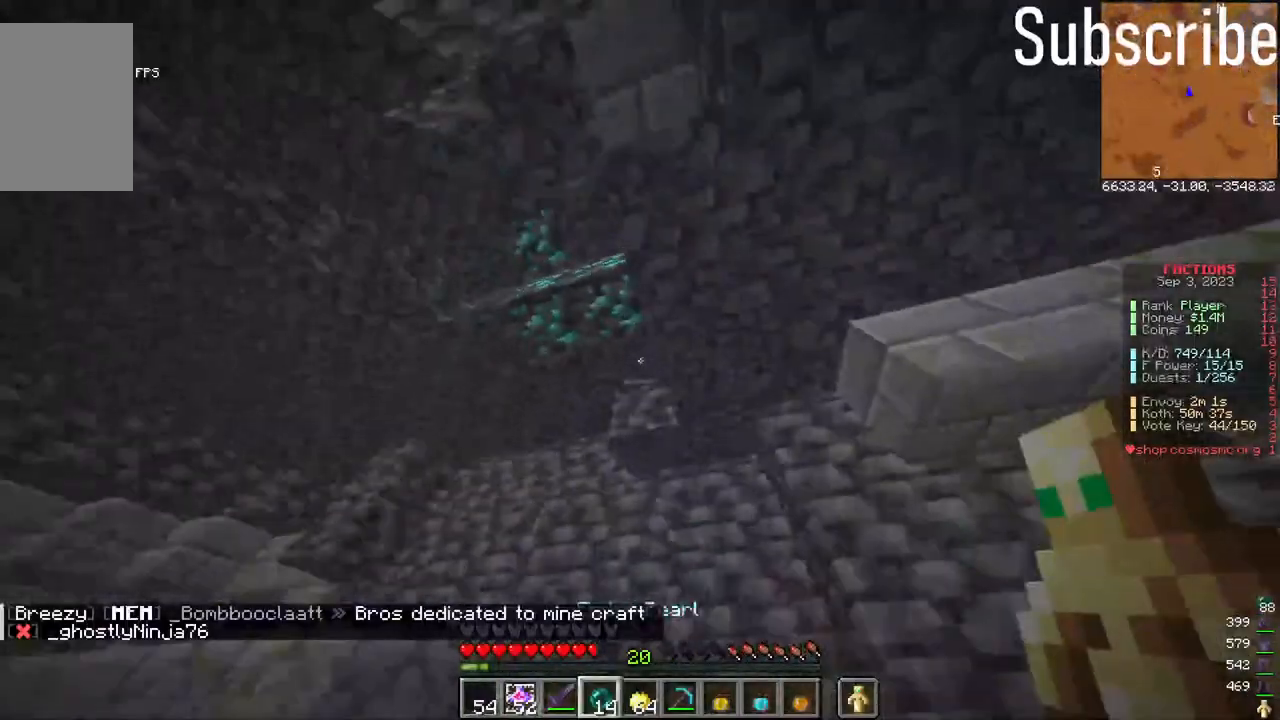
{"keys": ["space"], "mouse": [], "events": [[417, "space", "down"]]}
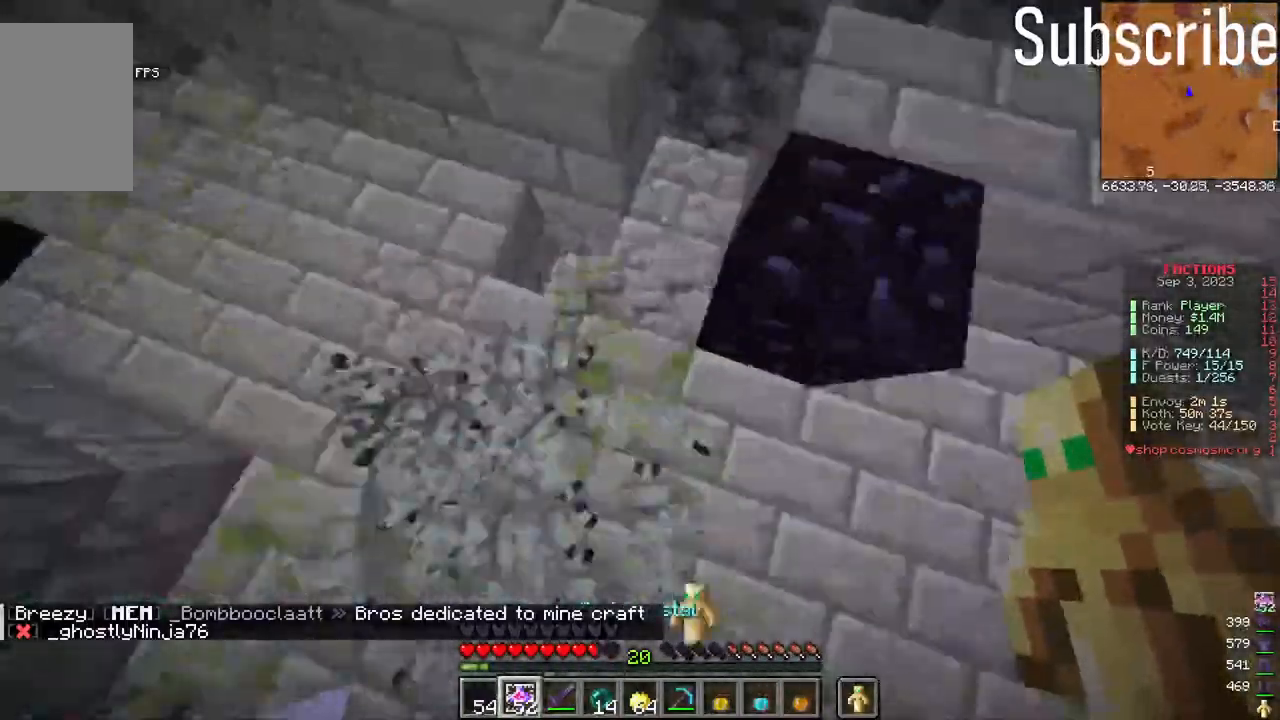
{"keys": [], "mouse": [], "events": [[83, "space", "up"], [233, "mouse_right", "down"], [317, "mouse_right", "up"]]}
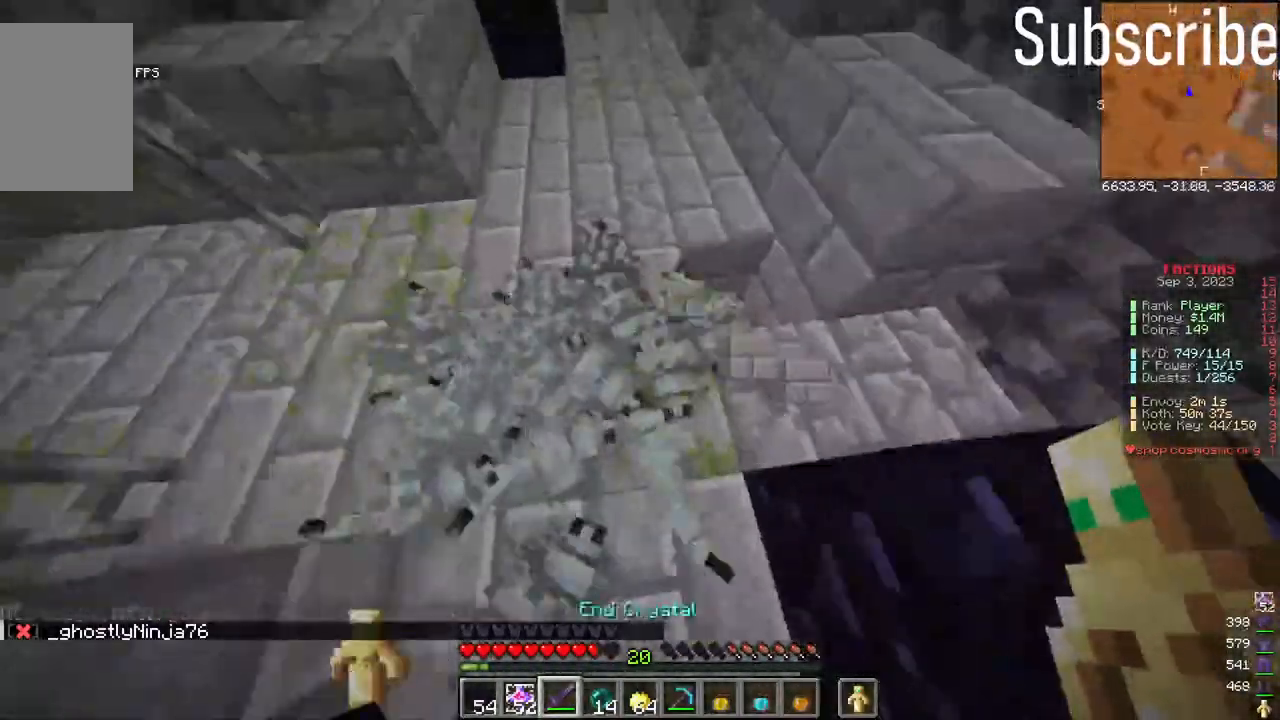
{"keys": [], "mouse": [], "events": [[200, "s", "down"], [367, "s", "up"]]}
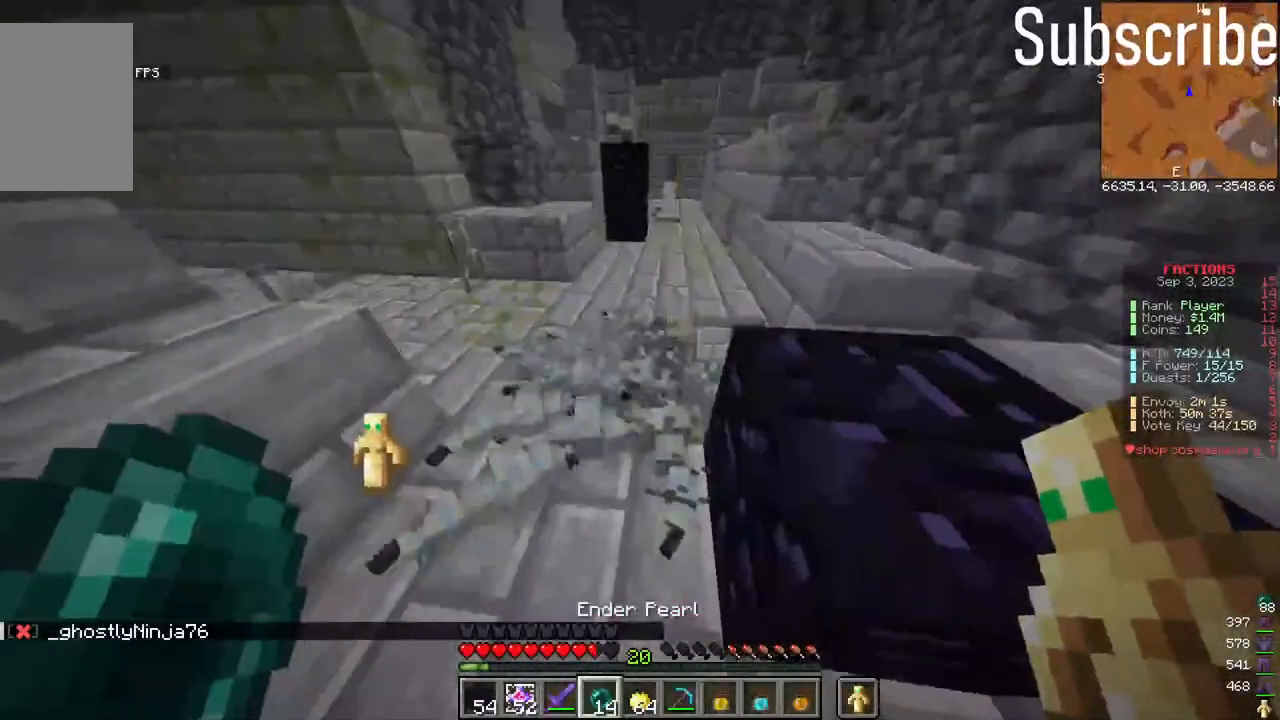
{"keys": [], "mouse": [], "events": []}
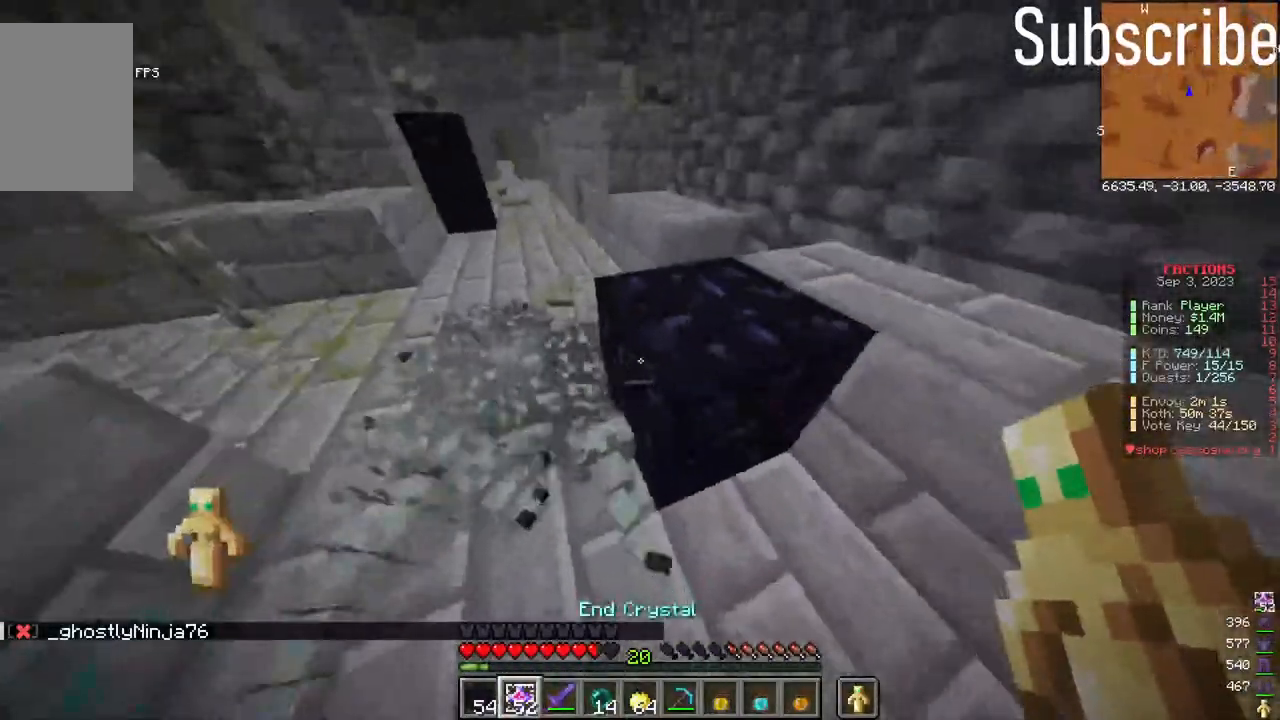
{"keys": [], "mouse": [], "events": [[150, "mouse_right", "down"], [217, "mouse_right", "up"], [267, "mouse_left", "down"], [367, "mouse_left", "up"]]}
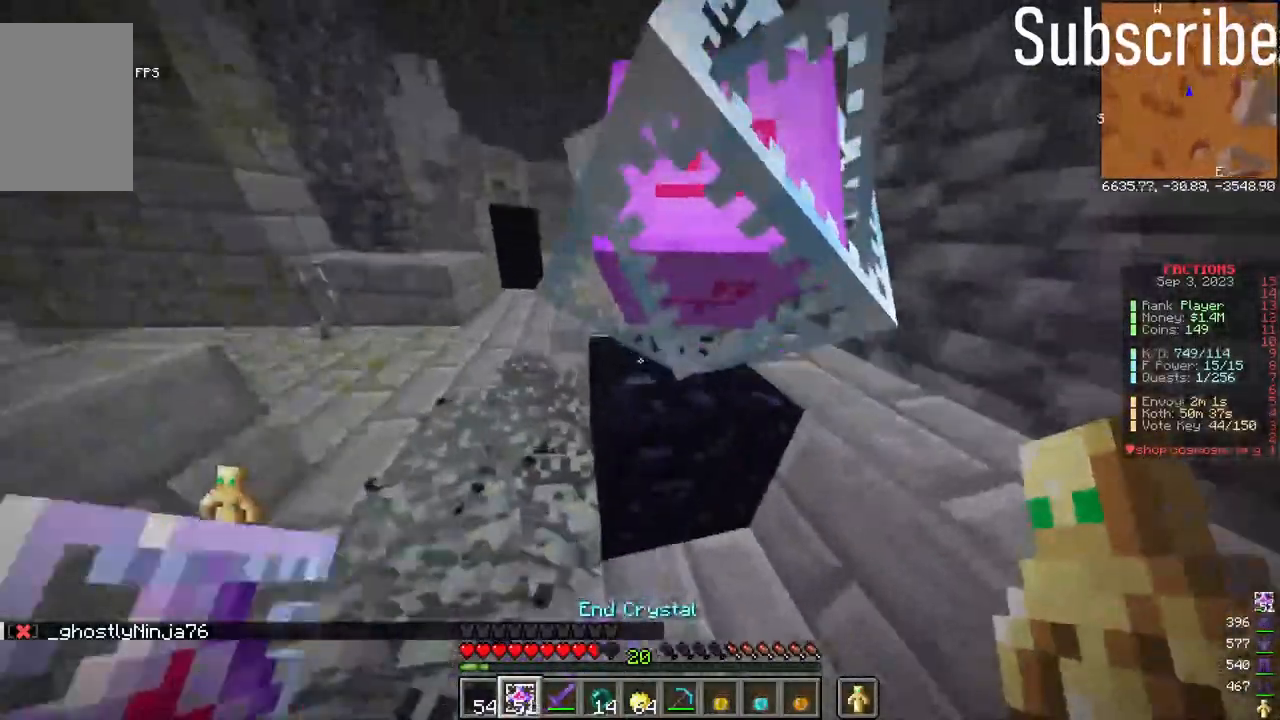
{"keys": [], "mouse": [], "events": [[200, "mouse_right", "down"], [250, "mouse_left", "down"], [250, "mouse_right", "up"], [400, "mouse_left", "up"]]}
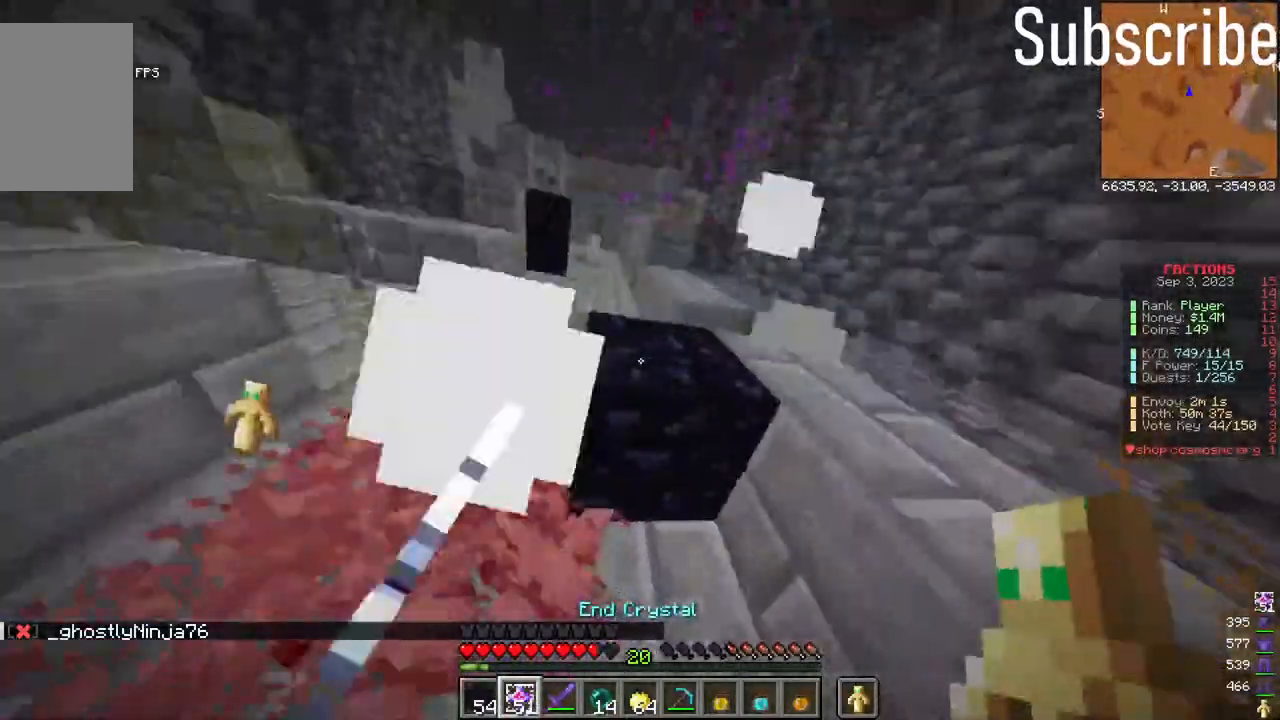
{"keys": [], "mouse": [], "events": [[383, "mouse_right", "down"], [483, "mouse_right", "up"]]}
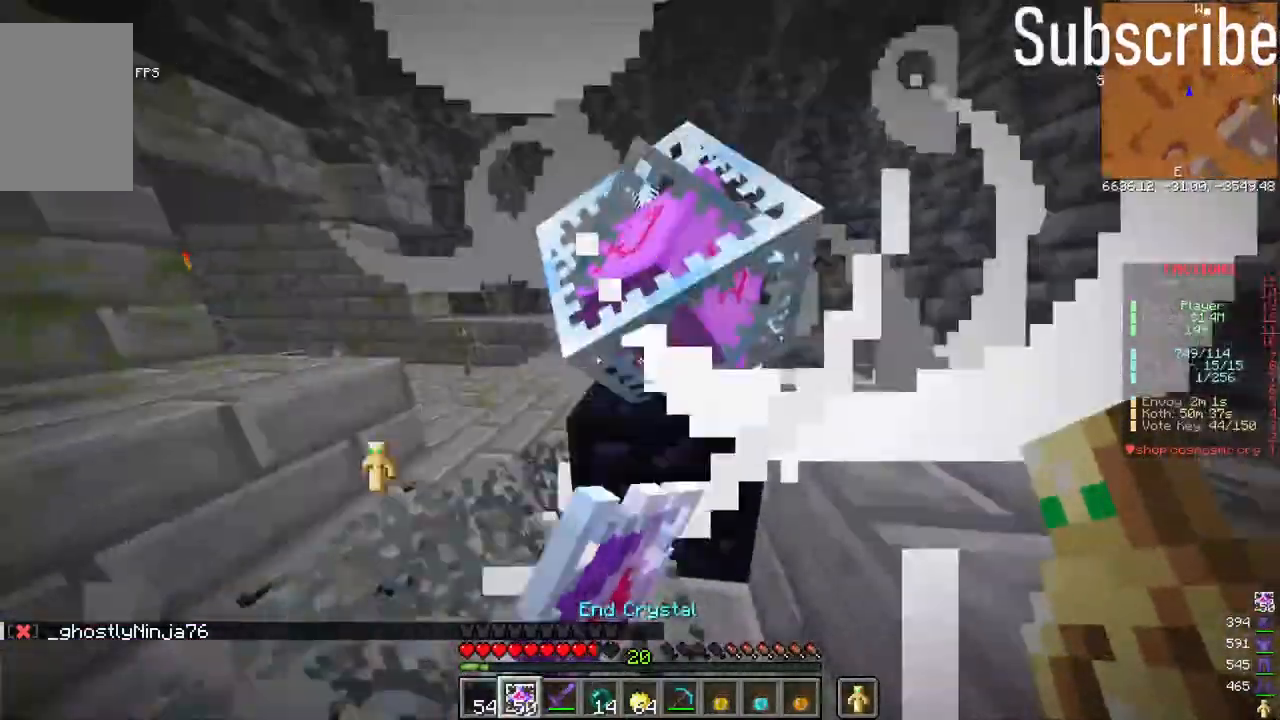
{"keys": [], "mouse": [], "events": [[33, "mouse_left", "down"], [100, "mouse_left", "up"]]}
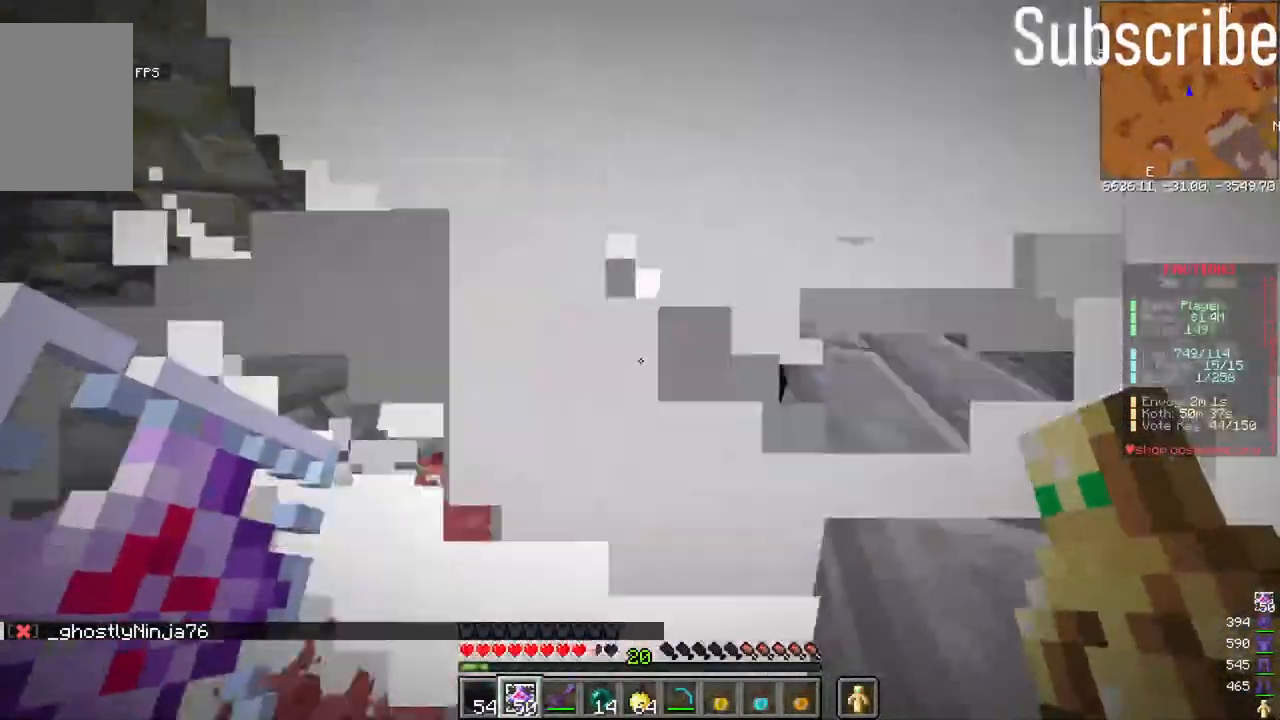
{"keys": [], "mouse": [], "events": [[400, "mouse_right", "down"], [500, "mouse_right", "up"]]}
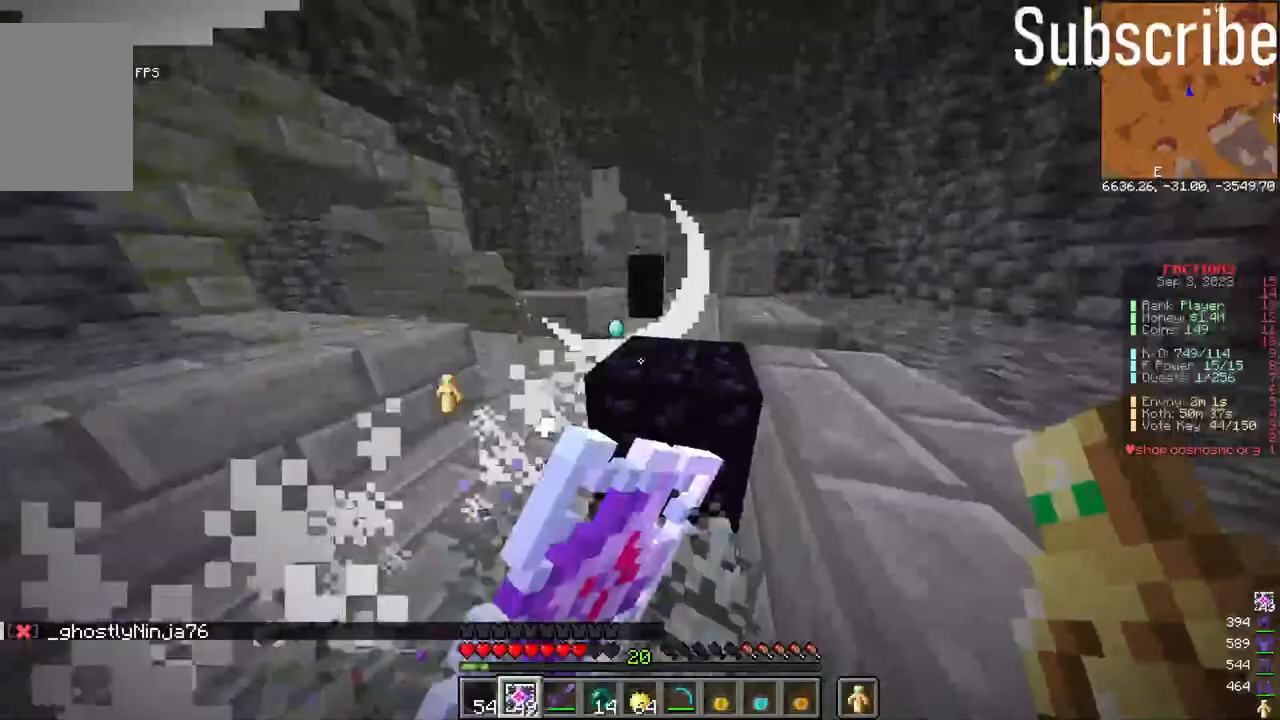
{"keys": [], "mouse": [], "events": [[50, "mouse_left", "down"], [217, "mouse_left", "up"]]}
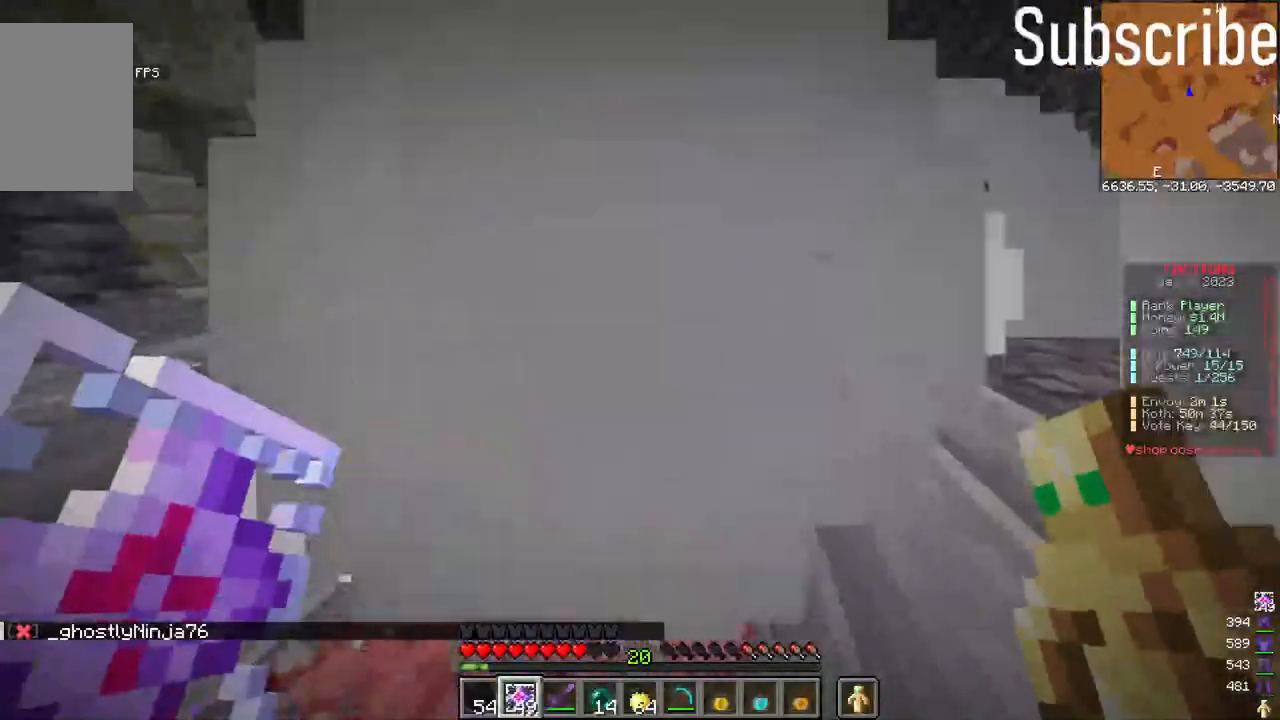
{"keys": [], "mouse": [], "events": []}
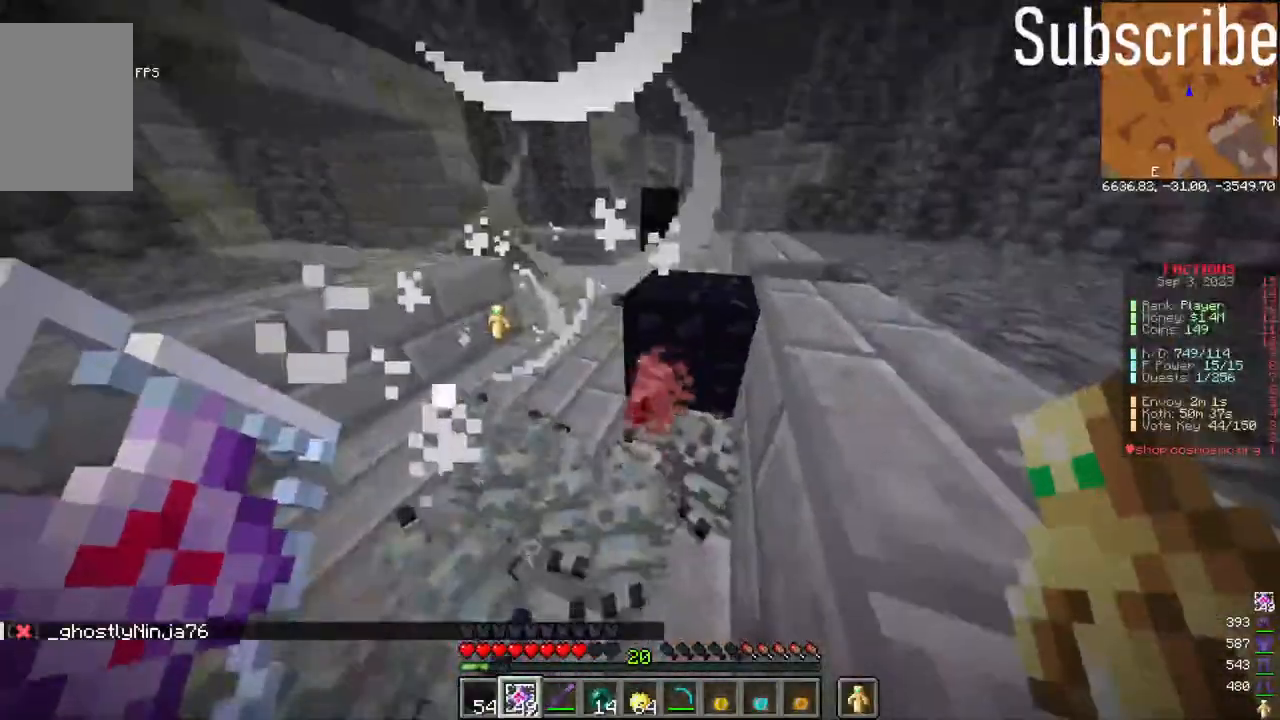
{"keys": [], "mouse": [], "events": [[50, "mouse_right", "down"], [217, "mouse_right", "up"], [267, "mouse_left", "down"], [367, "mouse_left", "up"]]}